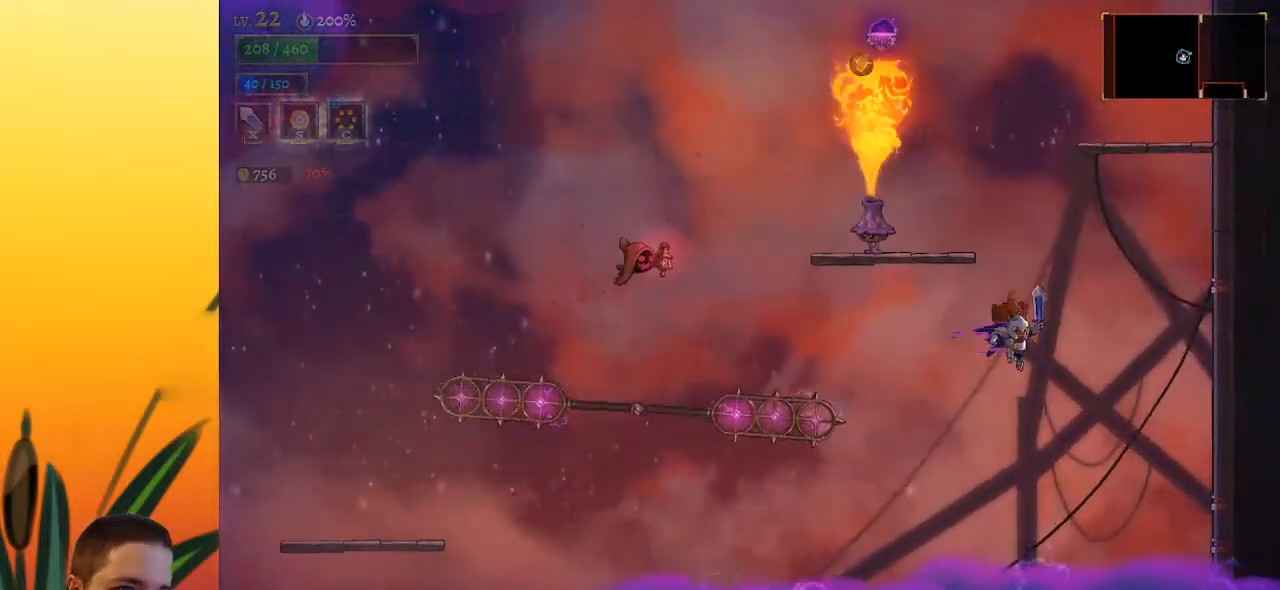
Gameplay with keyboard; each line is a JSON object with the keys held at the frame after it. "events" lists presses ("down") and releases ("up") of "a", "c", "d", "down", "left", "right", "s", "up", "x" and "z" between this image and that frame as [ms after this image, input, new state], when the widget could be followed in between. No other keys are recorded. Mouse input is not recorded.
{"keys": ["left"], "events": [[17, "left", "down"], [17, "z", "down"], [450, "z", "up"]]}
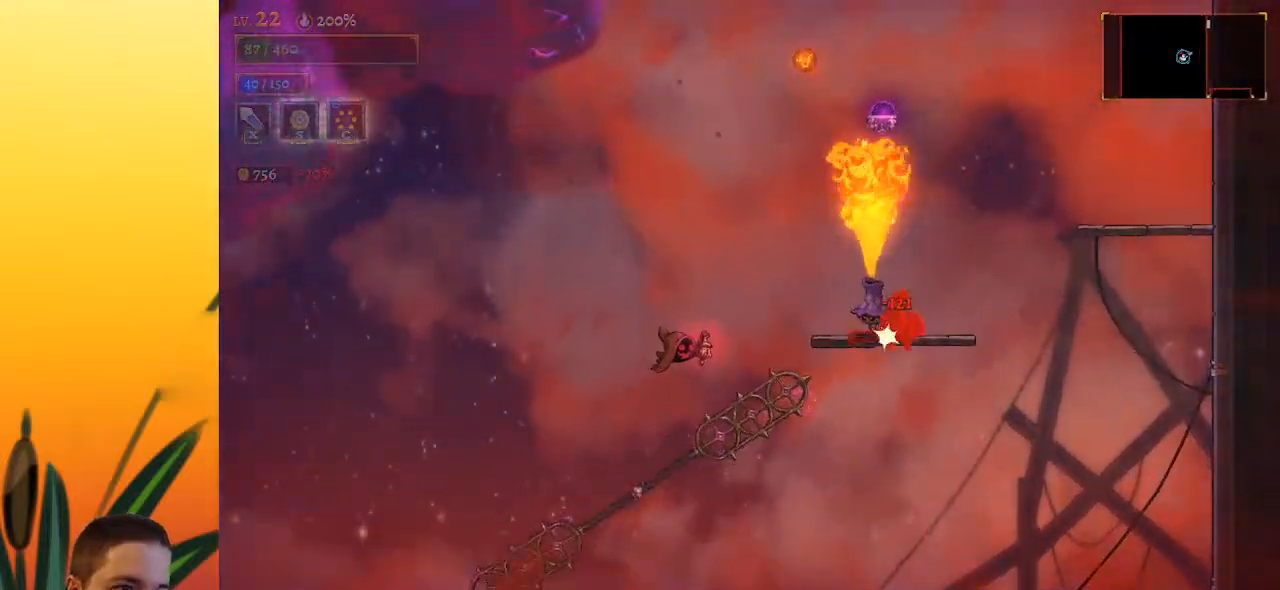
{"keys": ["z"], "events": [[217, "down", "down"], [383, "down", "up"], [383, "left", "up"], [500, "z", "down"]]}
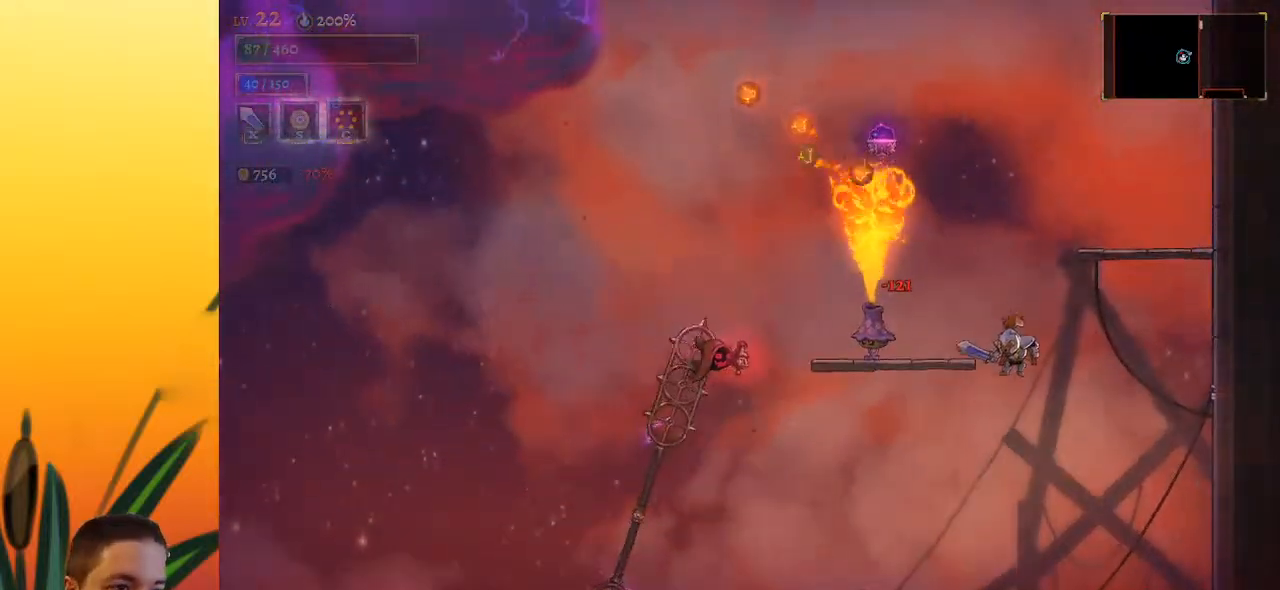
{"keys": [], "events": [[167, "left", "down"], [200, "z", "up"], [450, "left", "up"]]}
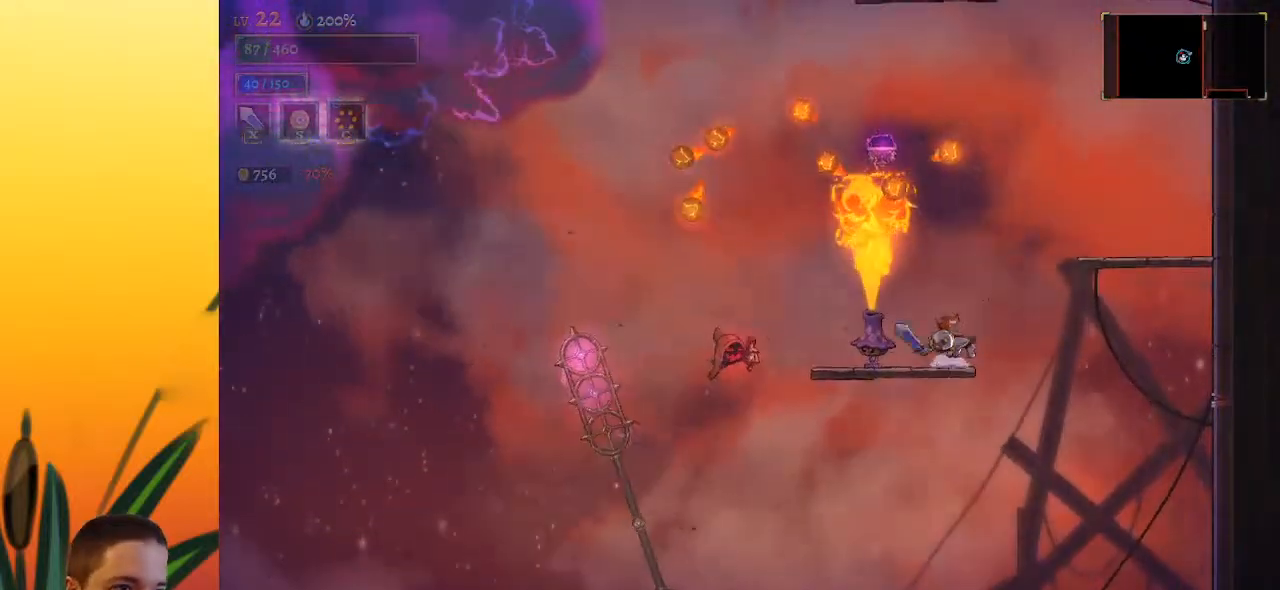
{"keys": ["left", "z"], "events": [[33, "right", "down"], [83, "z", "down"], [267, "left", "down"], [267, "right", "up"]]}
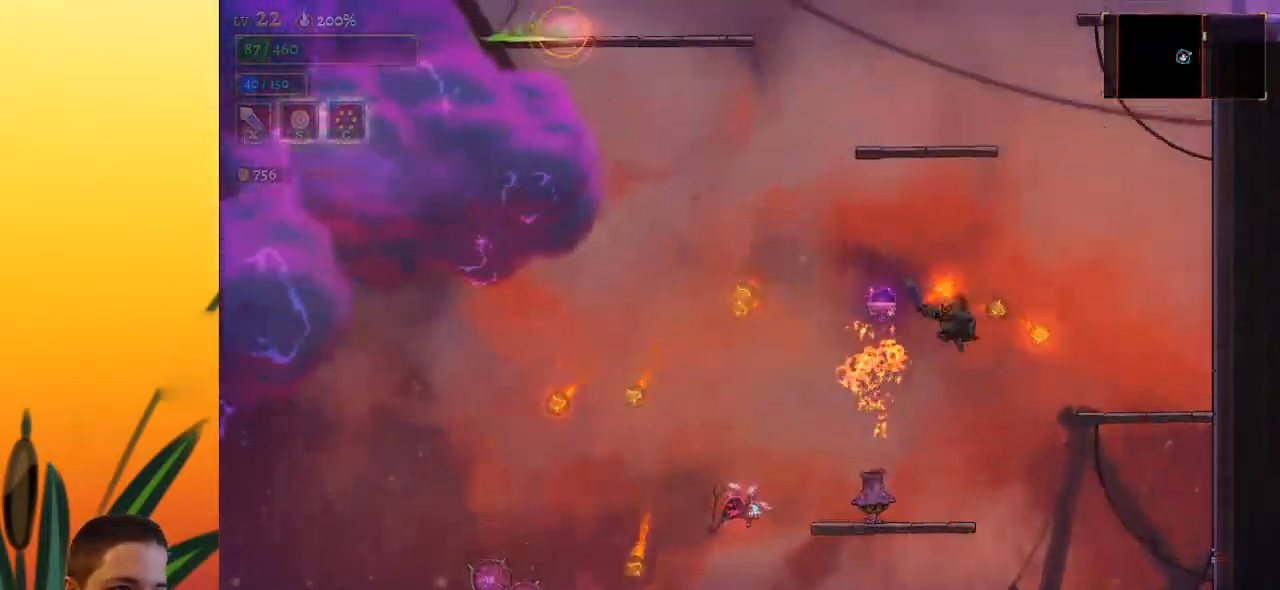
{"keys": ["right"], "events": [[17, "left", "up"], [67, "z", "up"], [150, "a", "down"], [350, "a", "up"], [433, "right", "down"]]}
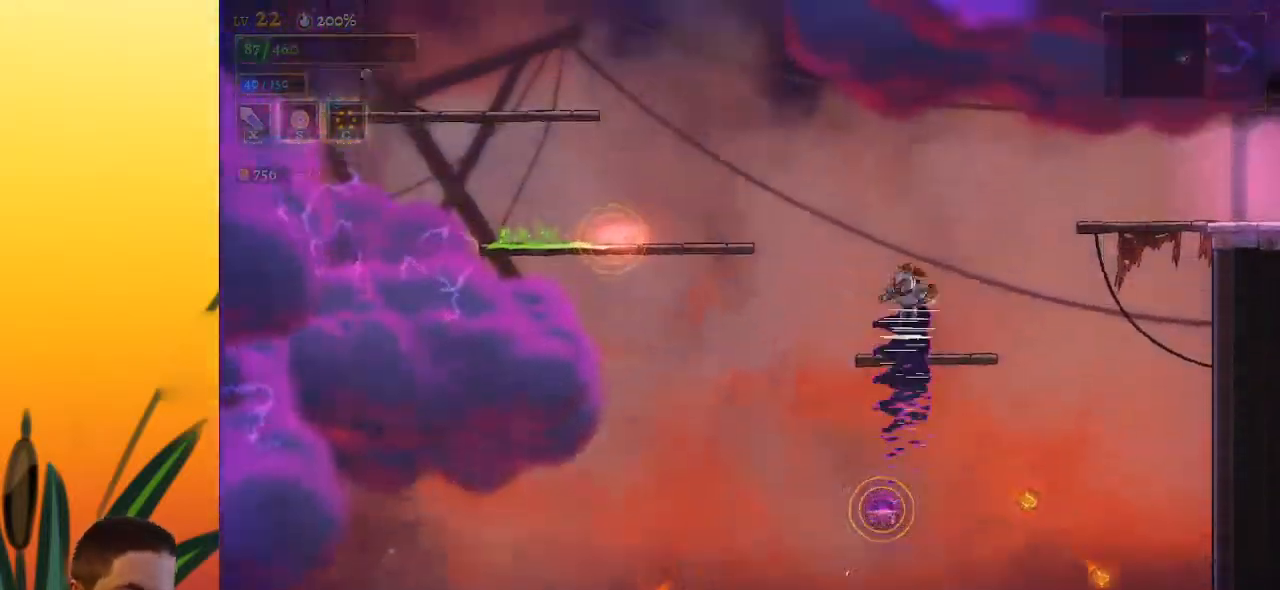
{"keys": ["right"], "events": []}
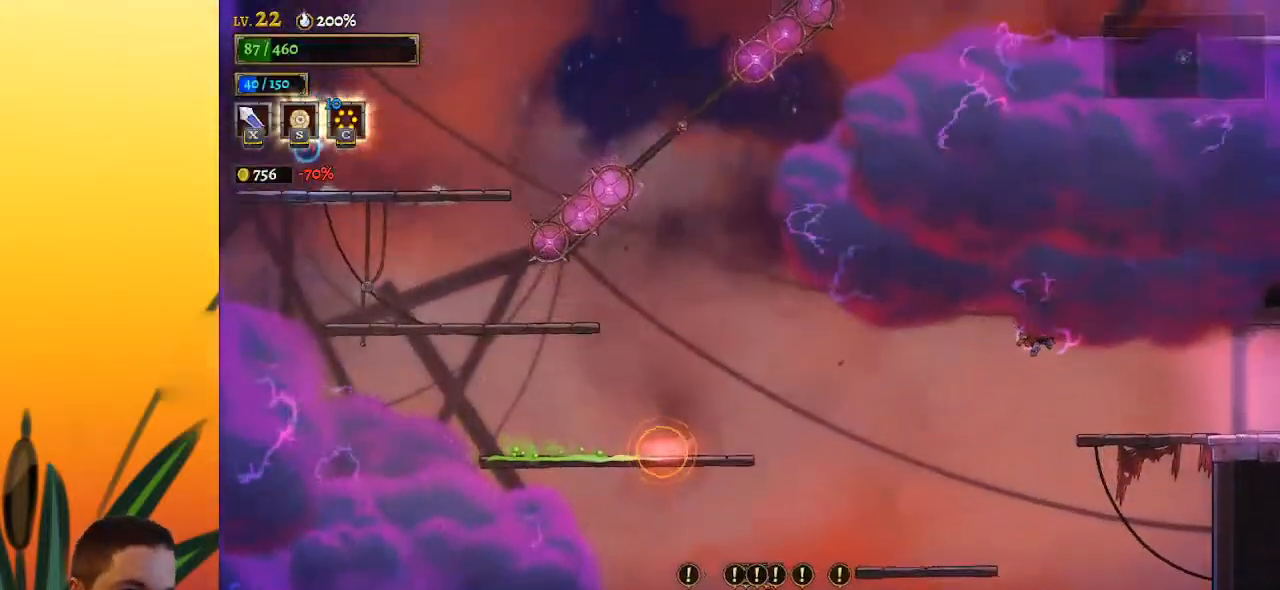
{"keys": ["d", "right"], "events": [[483, "d", "down"]]}
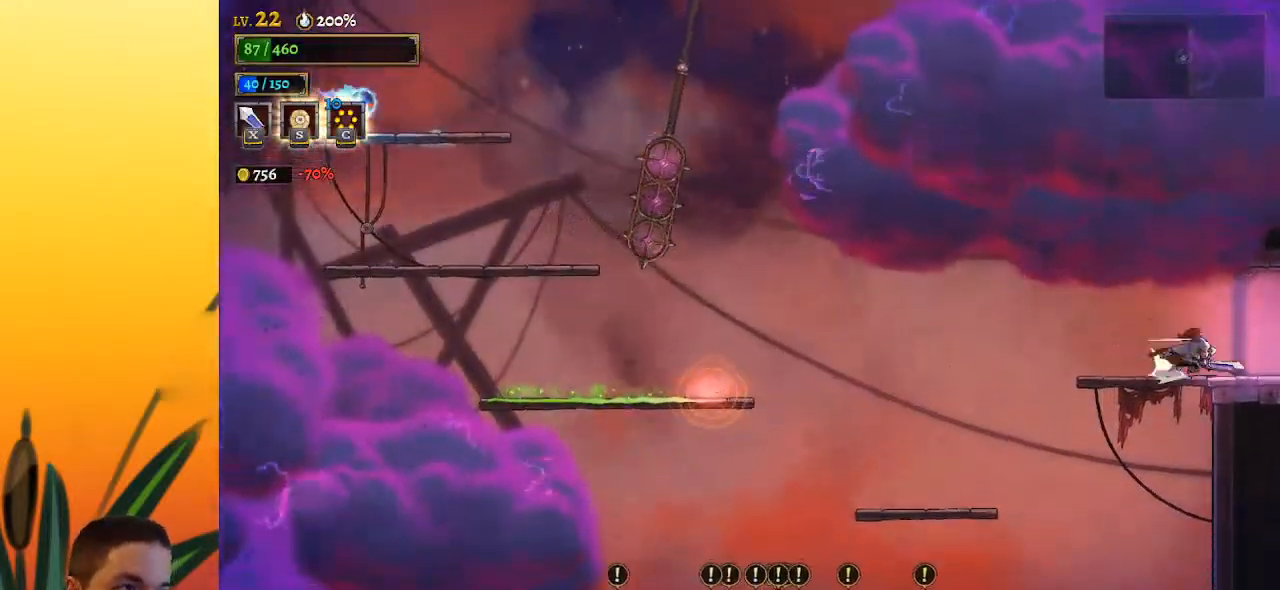
{"keys": [], "events": [[317, "d", "up"], [450, "right", "up"]]}
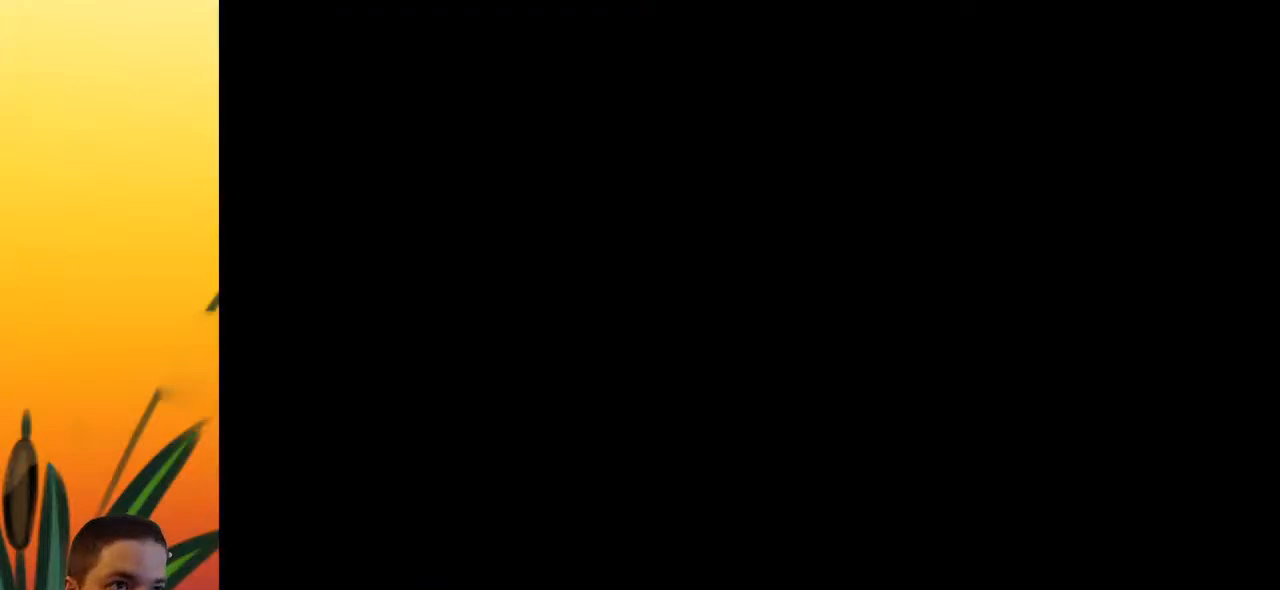
{"keys": [], "events": []}
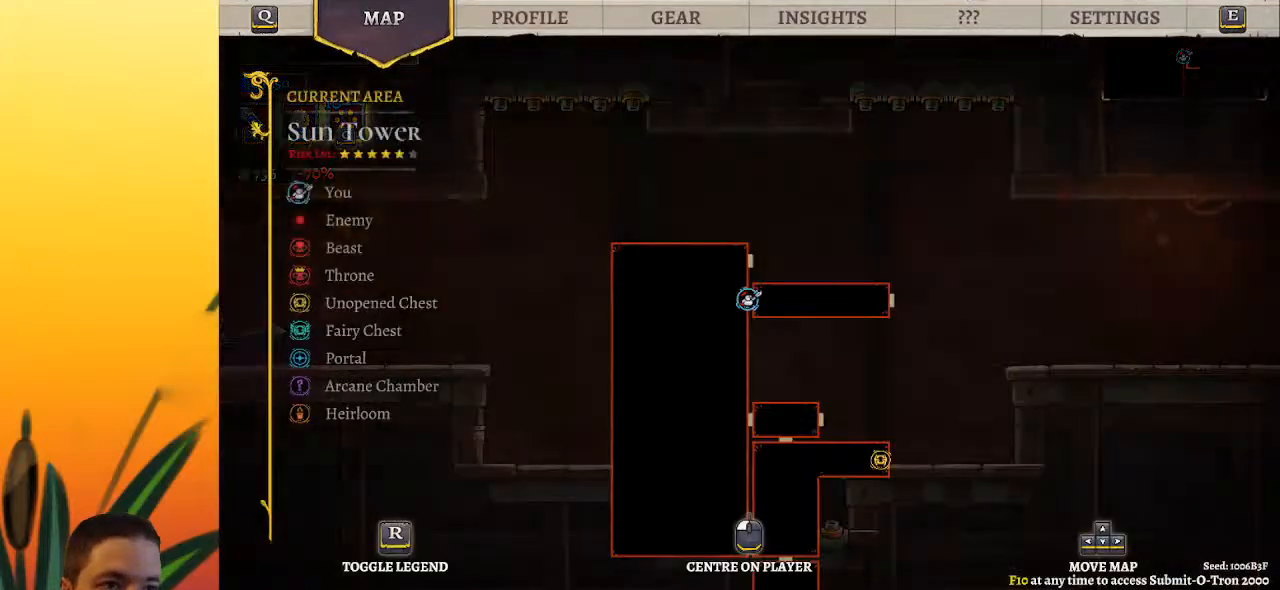
{"keys": ["left"], "events": [[333, "left", "down"]]}
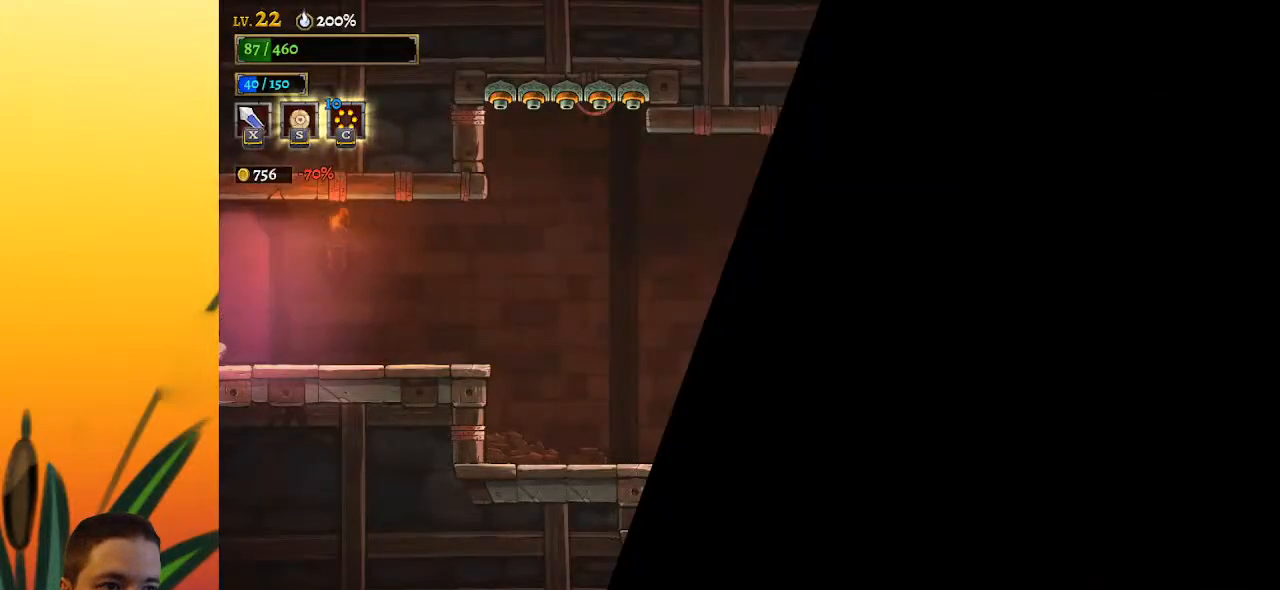
{"keys": ["left"], "events": []}
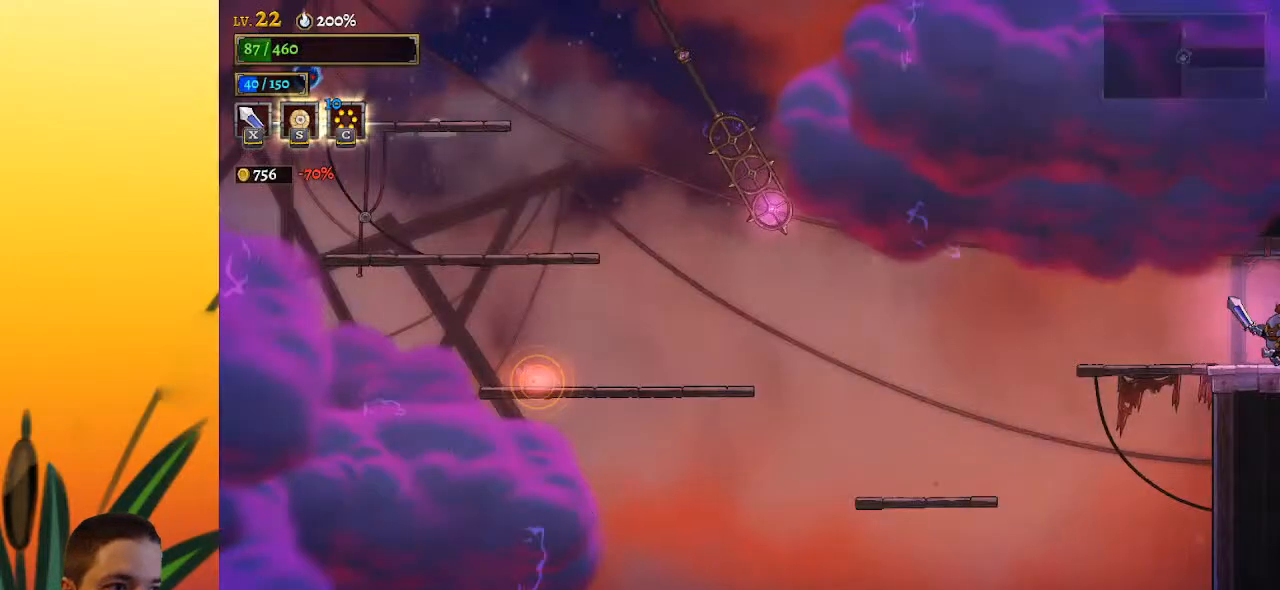
{"keys": ["a", "left"], "events": [[467, "a", "down"]]}
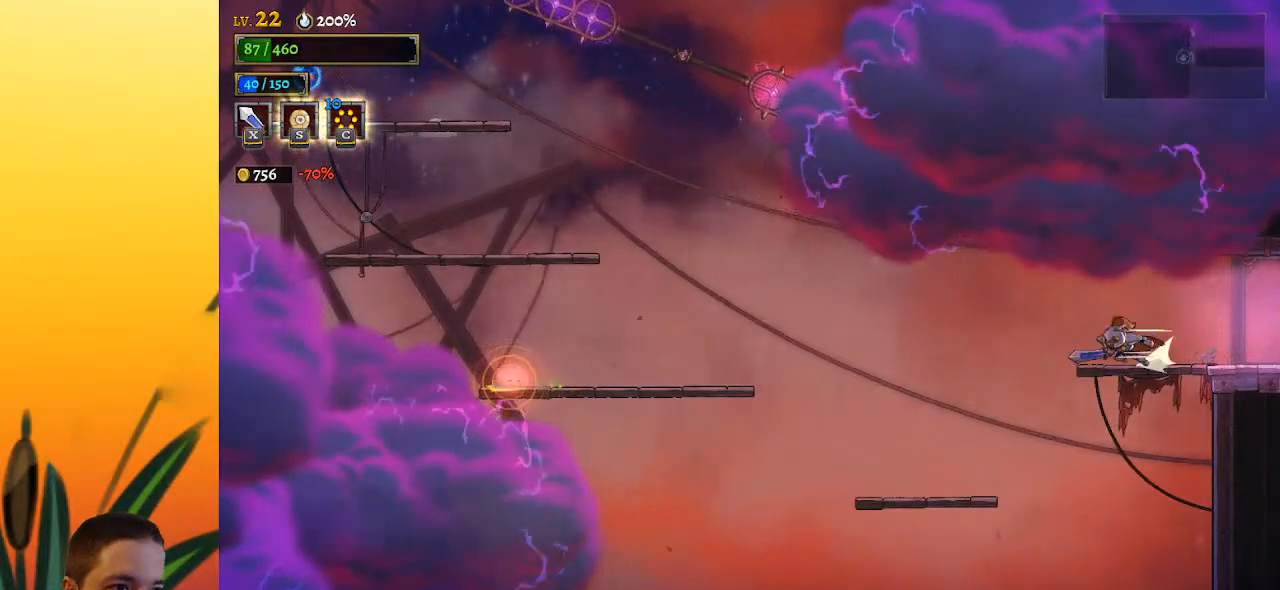
{"keys": ["a", "left"], "events": []}
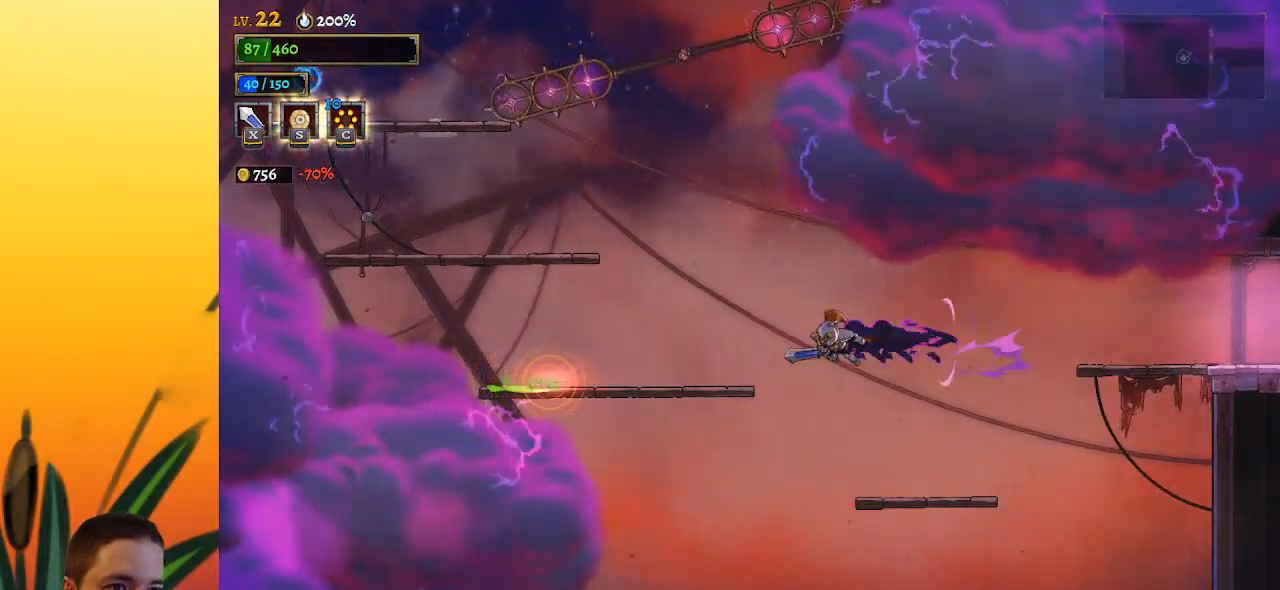
{"keys": [], "events": [[50, "a", "up"], [183, "z", "down"], [333, "z", "up"], [367, "left", "up"]]}
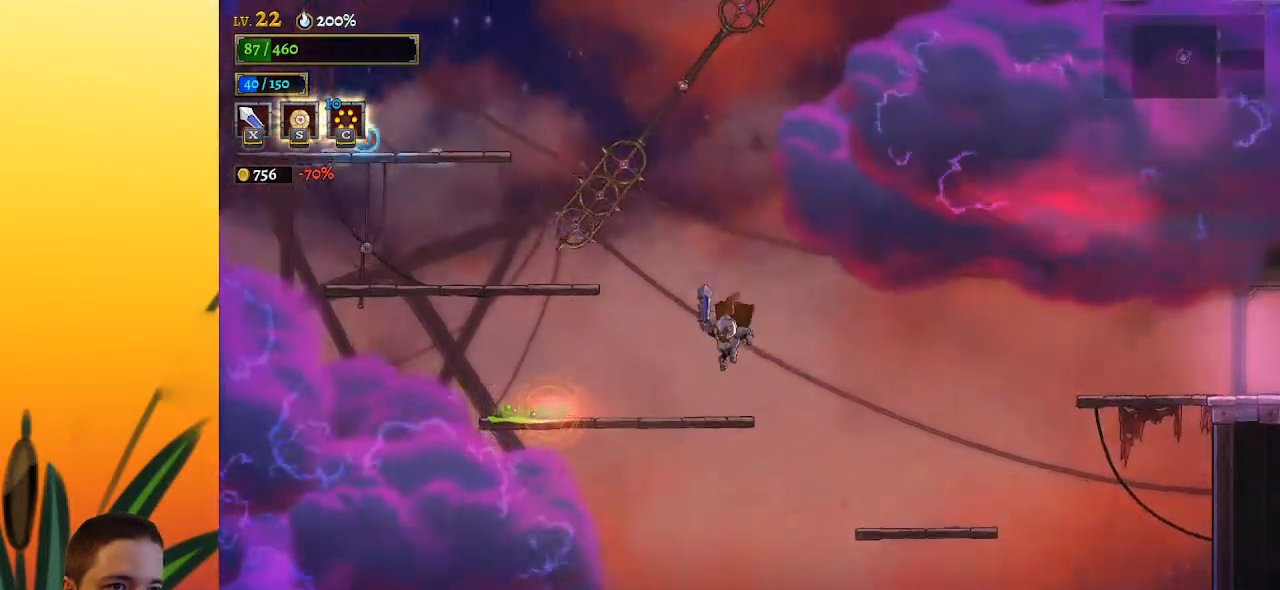
{"keys": [], "events": []}
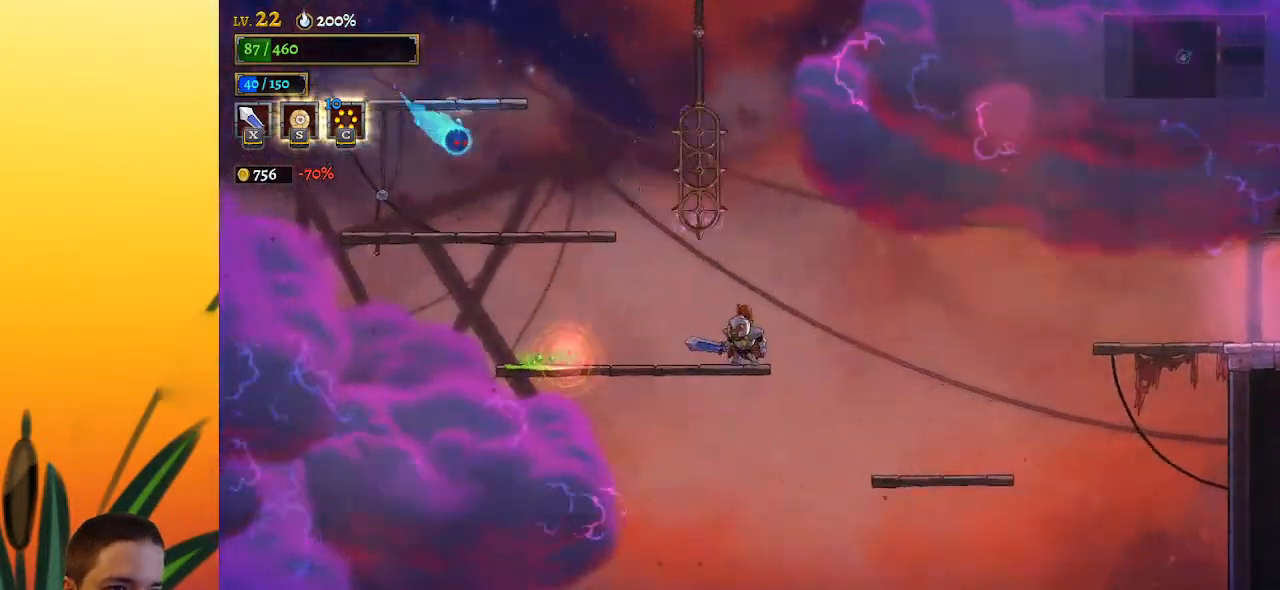
{"keys": ["left", "z"], "events": [[33, "left", "down"], [167, "z", "down"], [217, "left", "up"], [317, "left", "down"]]}
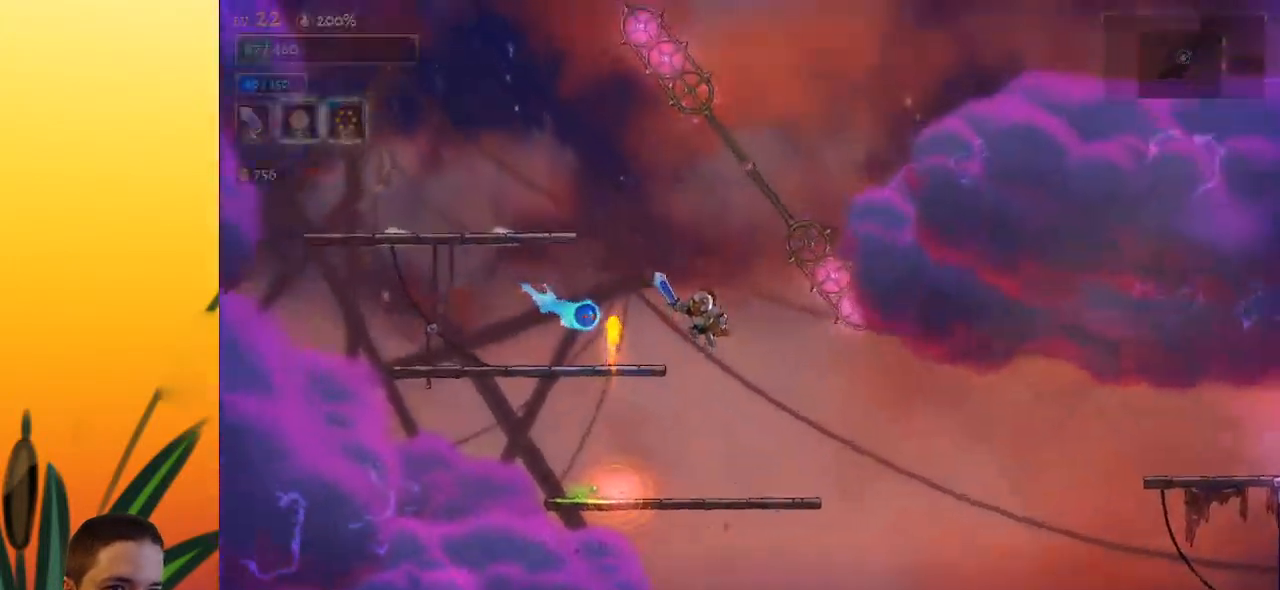
{"keys": ["down", "right"], "events": [[100, "z", "up"], [133, "down", "down"], [183, "left", "up"], [233, "right", "down"]]}
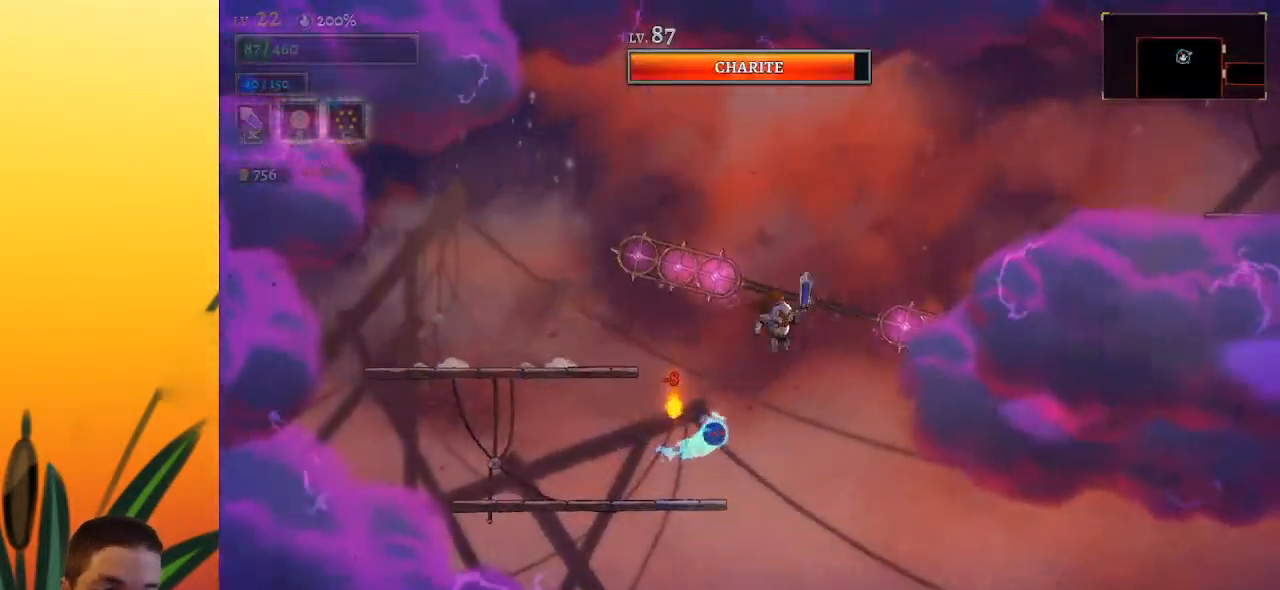
{"keys": ["z"], "events": [[17, "down", "up"], [67, "right", "up"], [200, "z", "down"]]}
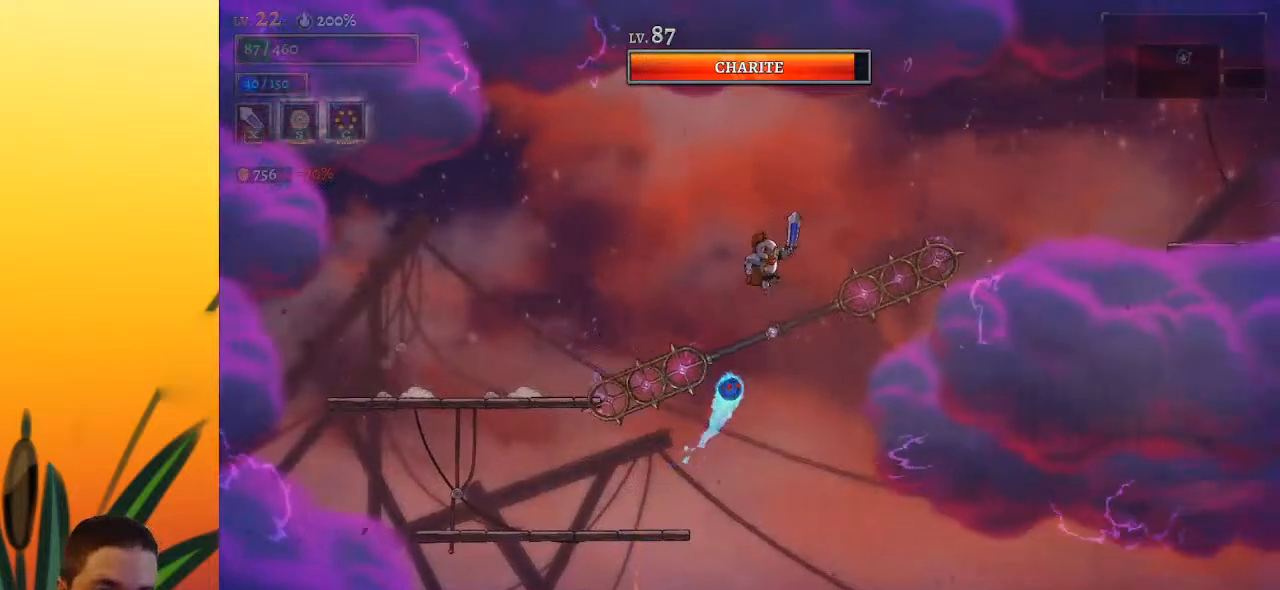
{"keys": ["left"], "events": [[33, "z", "up"], [217, "down", "down"], [317, "left", "down"], [367, "down", "up"]]}
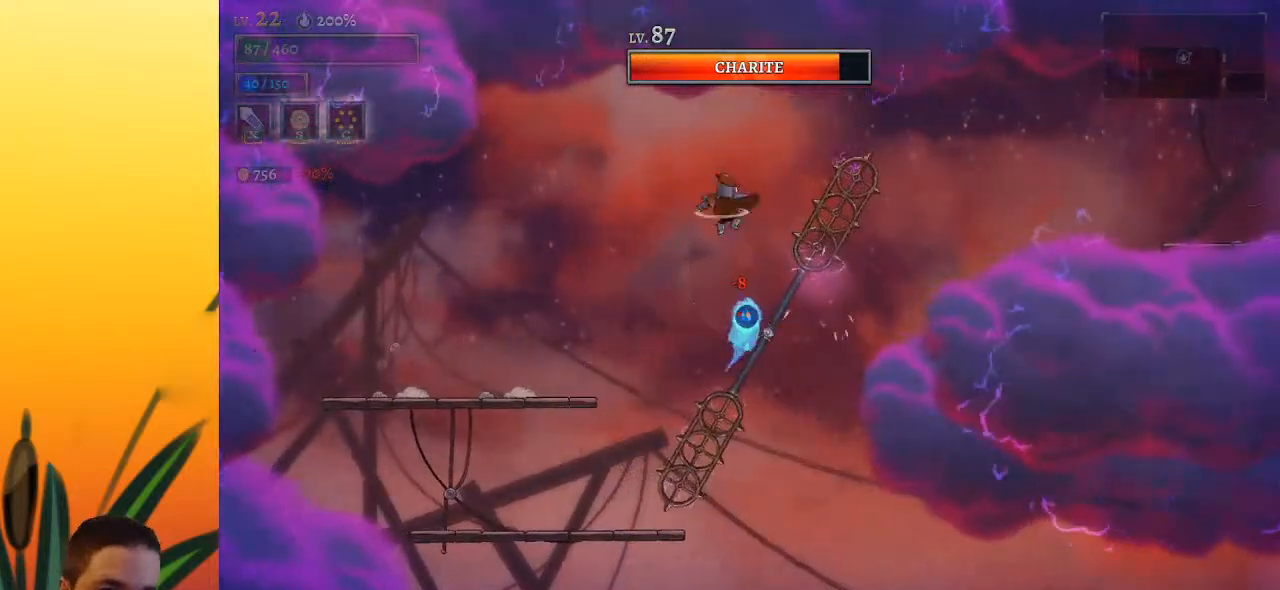
{"keys": ["left"], "events": [[100, "left", "up"], [233, "down", "down"], [333, "left", "down"], [467, "down", "up"]]}
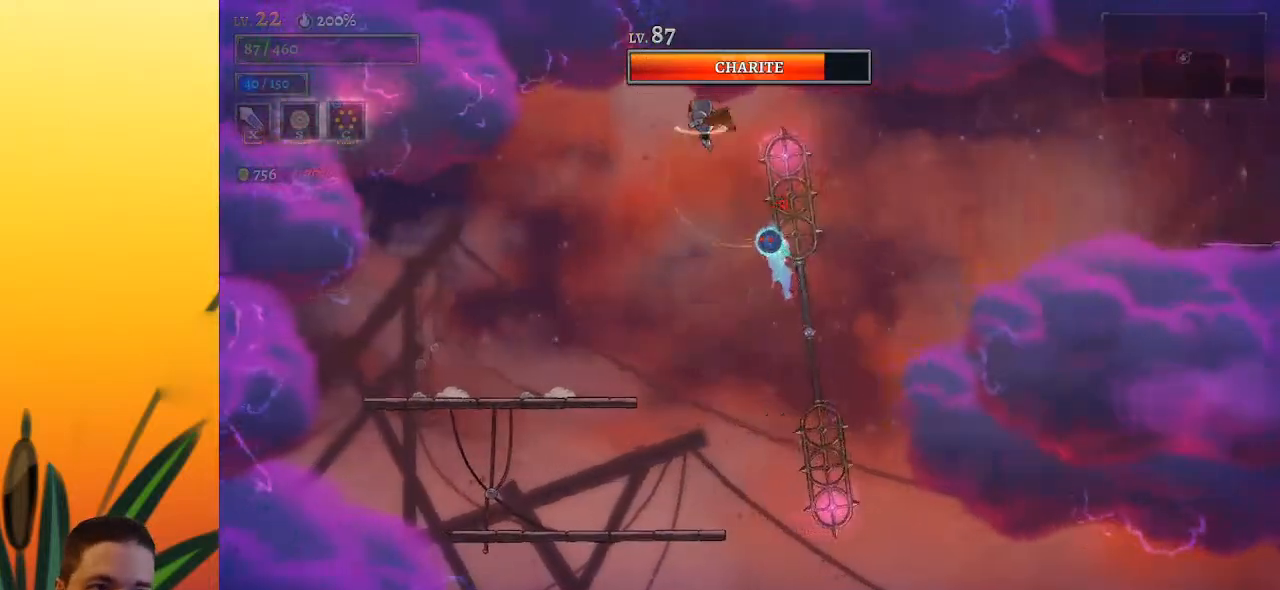
{"keys": ["left"], "events": []}
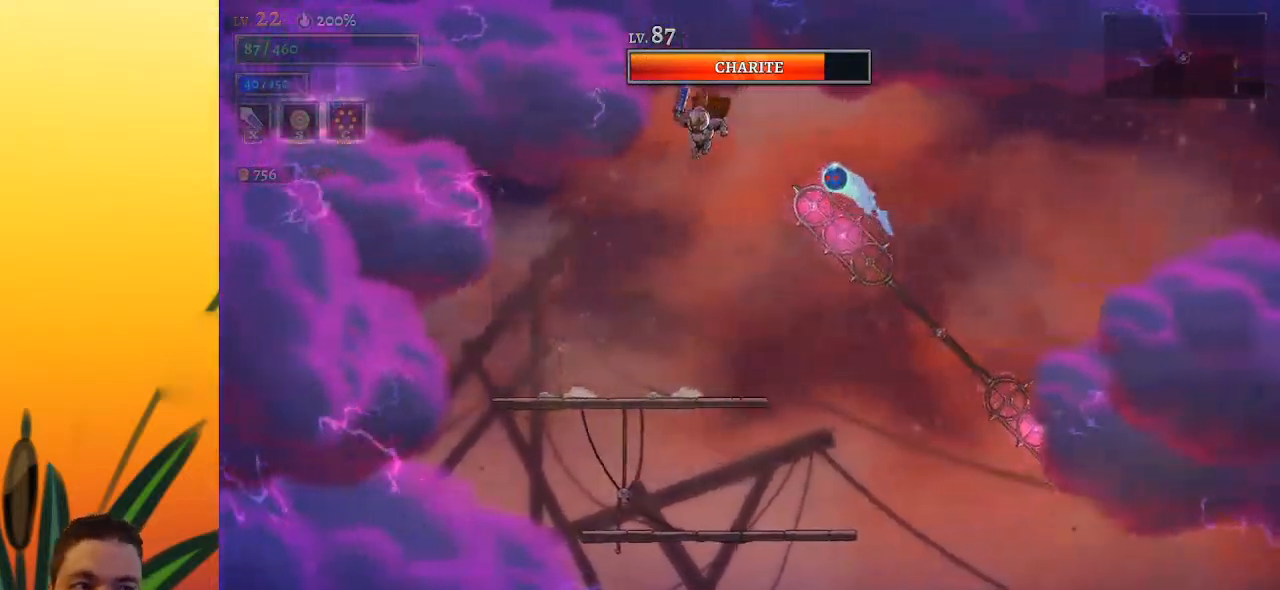
{"keys": [], "events": [[217, "left", "up"], [317, "right", "down"], [417, "right", "up"]]}
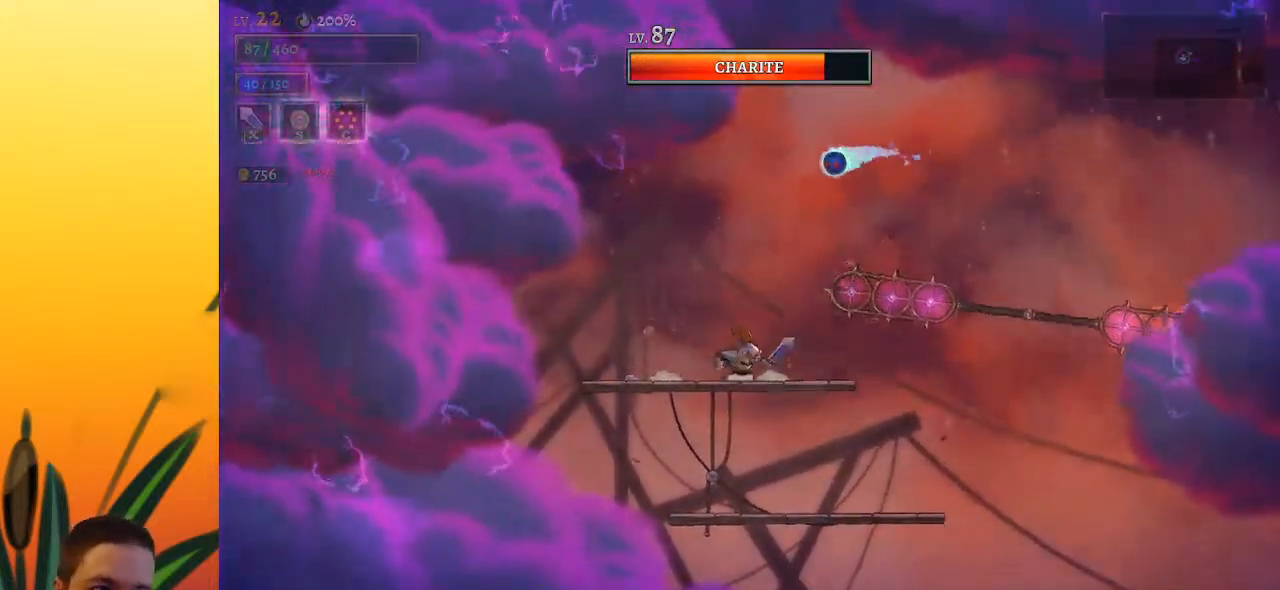
{"keys": ["d", "right"], "events": [[233, "right", "down"], [283, "z", "down"], [383, "z", "up"], [483, "d", "down"]]}
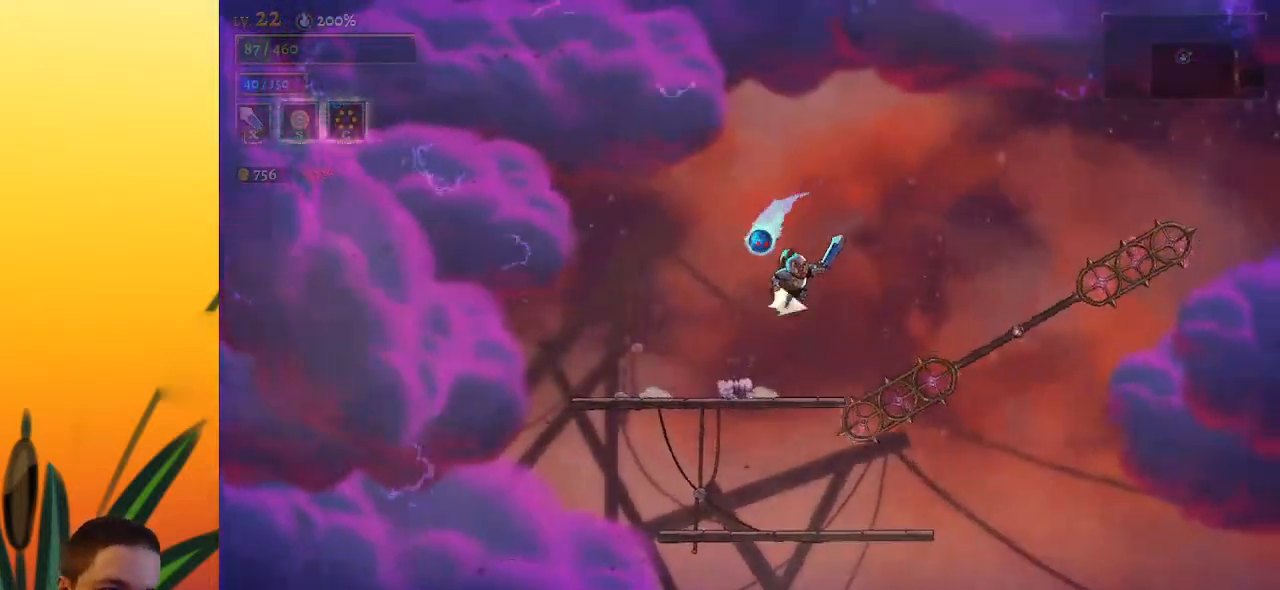
{"keys": [], "events": [[267, "d", "up"], [317, "right", "up"]]}
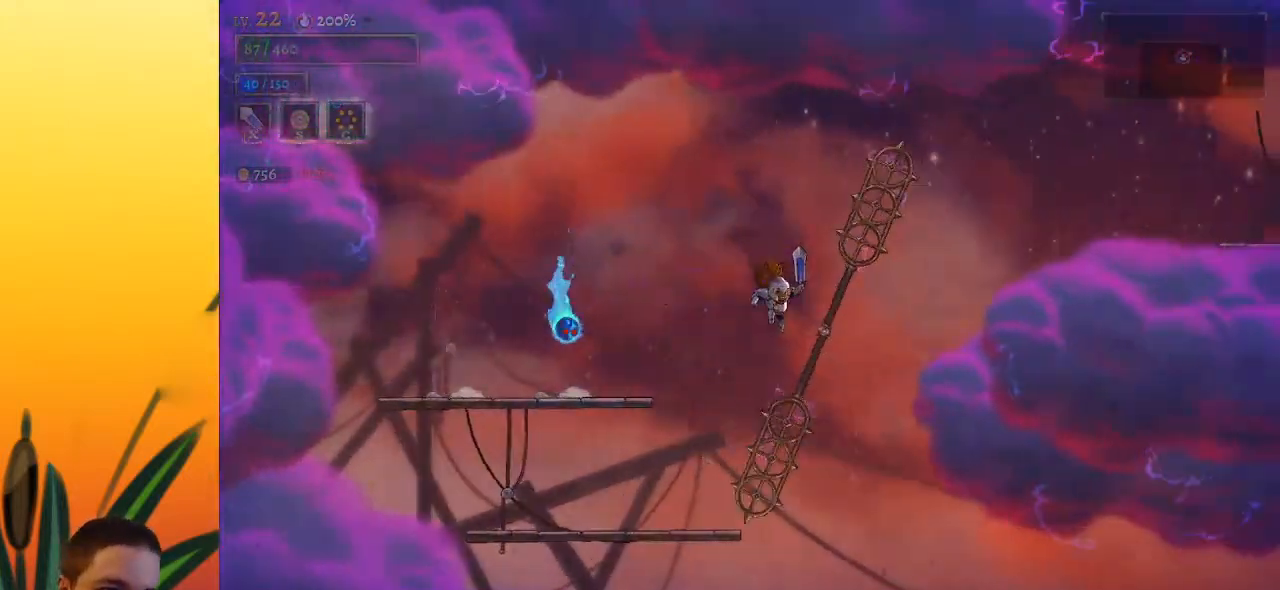
{"keys": [], "events": [[50, "right", "down"], [83, "down", "down"], [367, "down", "up"], [417, "right", "up"]]}
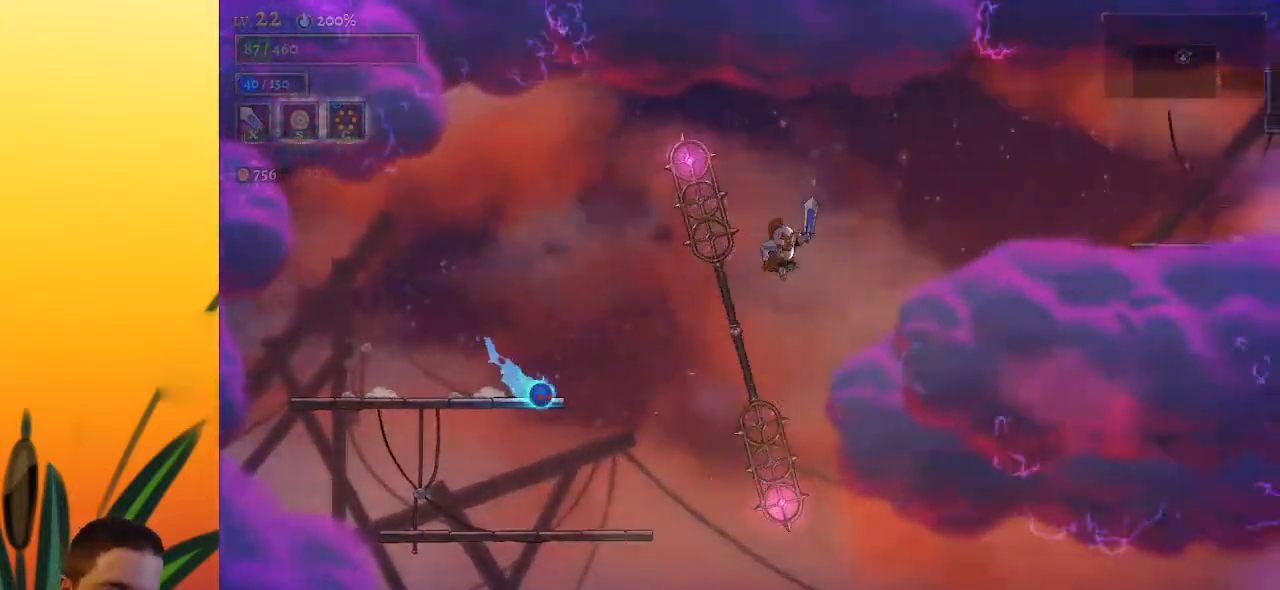
{"keys": ["down", "right"], "events": [[333, "down", "down"], [433, "right", "down"]]}
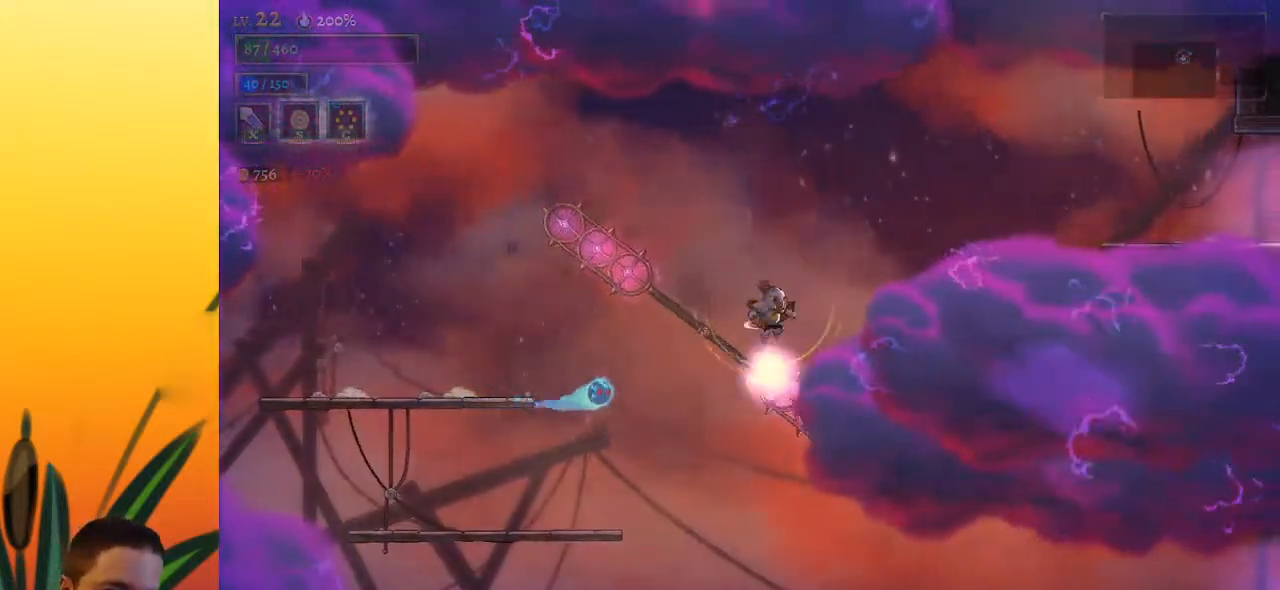
{"keys": ["down", "right"], "events": [[117, "down", "up"], [167, "right", "up"], [450, "right", "down"], [500, "down", "down"]]}
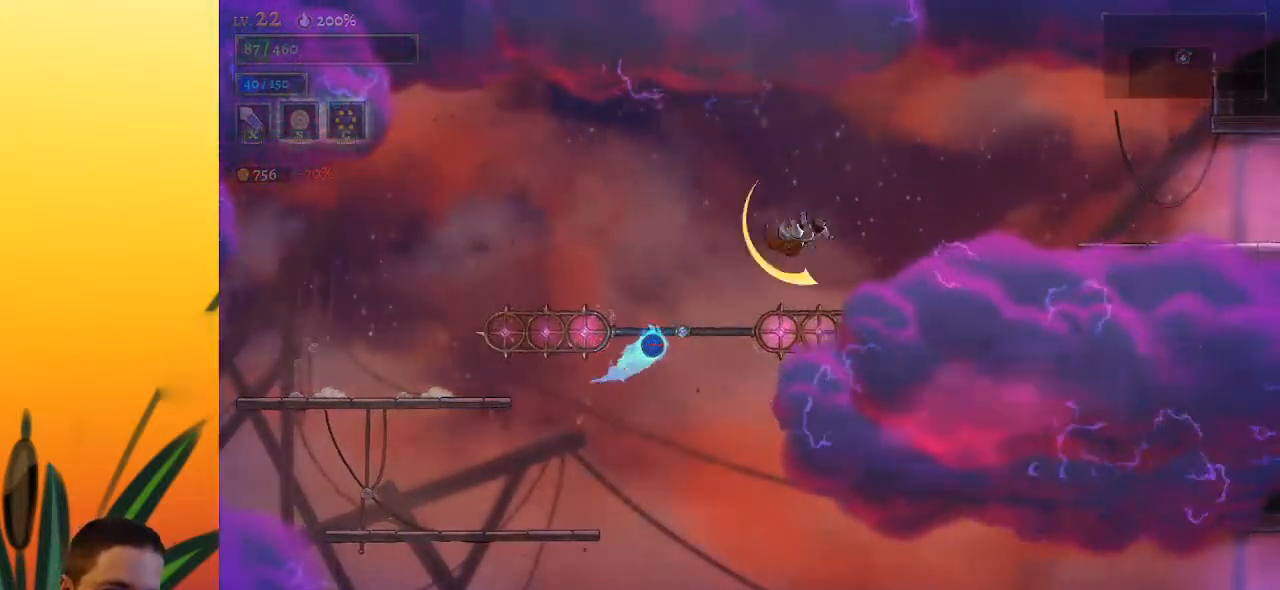
{"keys": ["d", "right"], "events": [[233, "down", "up"], [283, "d", "down"]]}